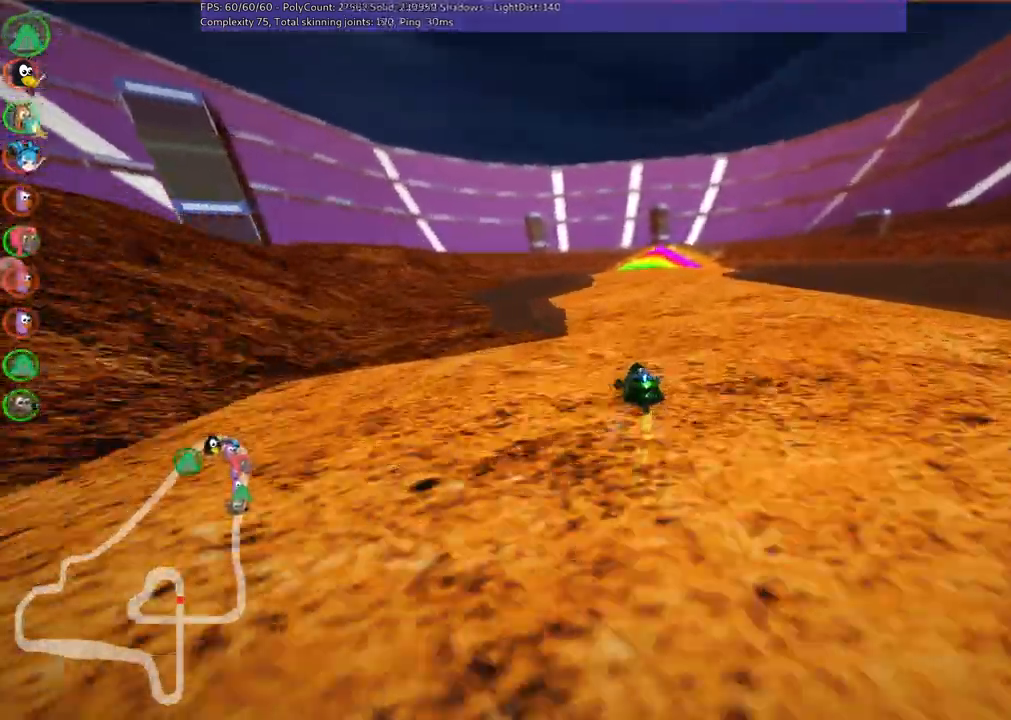
Gameplay with keyboard; each line is a JSON object with the keys held at the frame after it. "events" lists presses ("down") and releases ("up") of ".", "alt_r", "b", "c", "comma", "ctrl_r", "d", "down", "f", "g", "h", "j", "k", "l", "left", "m", "n", "quote", "return", "right", "semicolon", "shift_r", "space", "super", "up" and "v" between this image and that frame as [ms after this image, input, new state], when the widget could be followed in between. No other keys are recorded. Mouse input is not recorded. Not read: /.
{"keys": ["up"]}
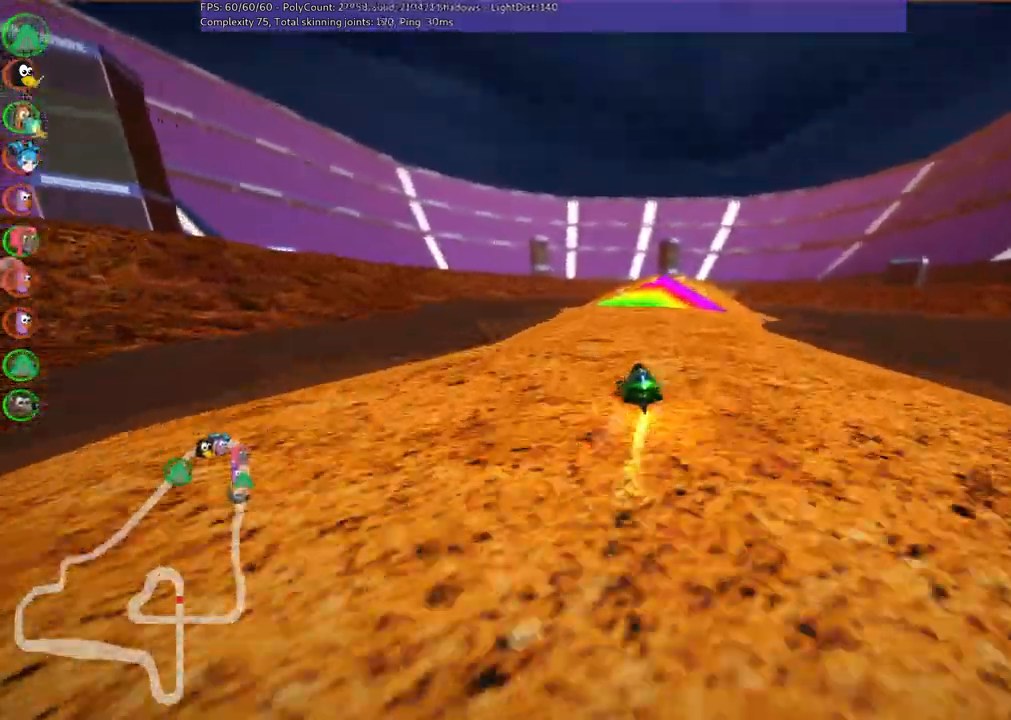
{"keys": ["up"], "events": [[200, "right", "down"], [333, "right", "up"]]}
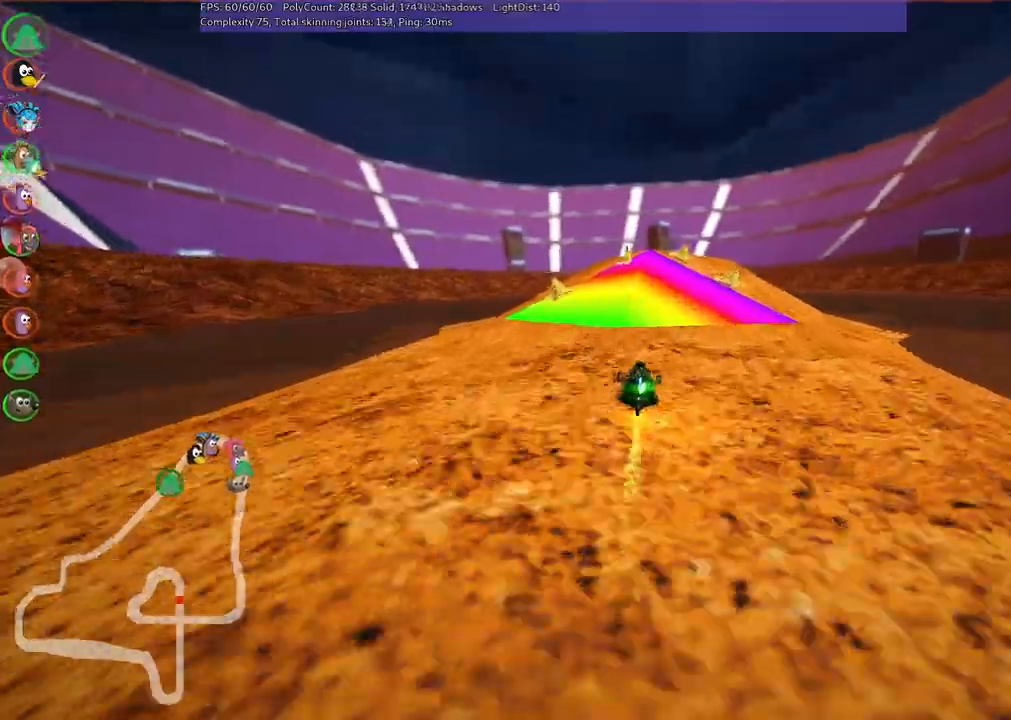
{"keys": ["m", "right", "up"], "events": [[267, "m", "down"], [267, "right", "down"]]}
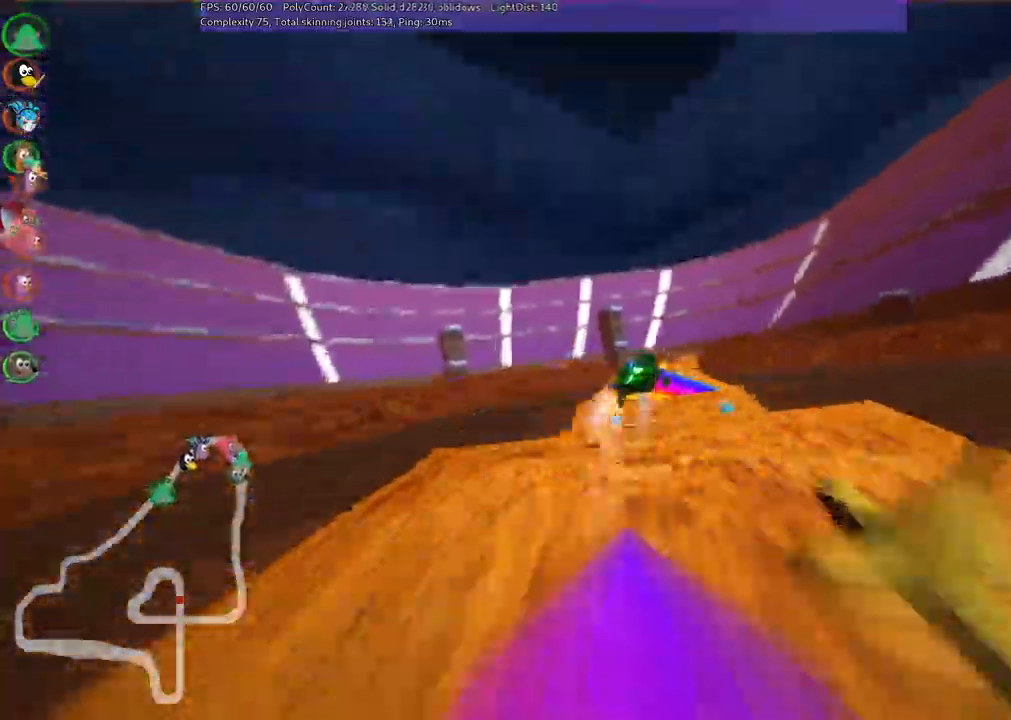
{"keys": ["m", "right", "up"], "events": []}
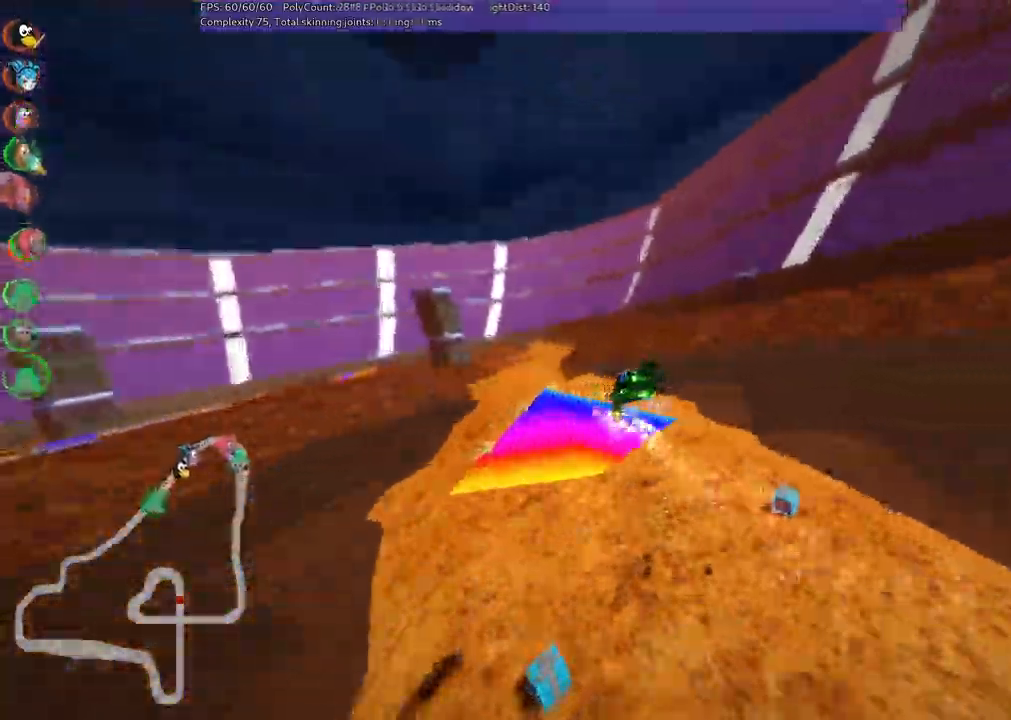
{"keys": ["left", "m", "up"], "events": [[200, "left", "down"], [200, "right", "up"]]}
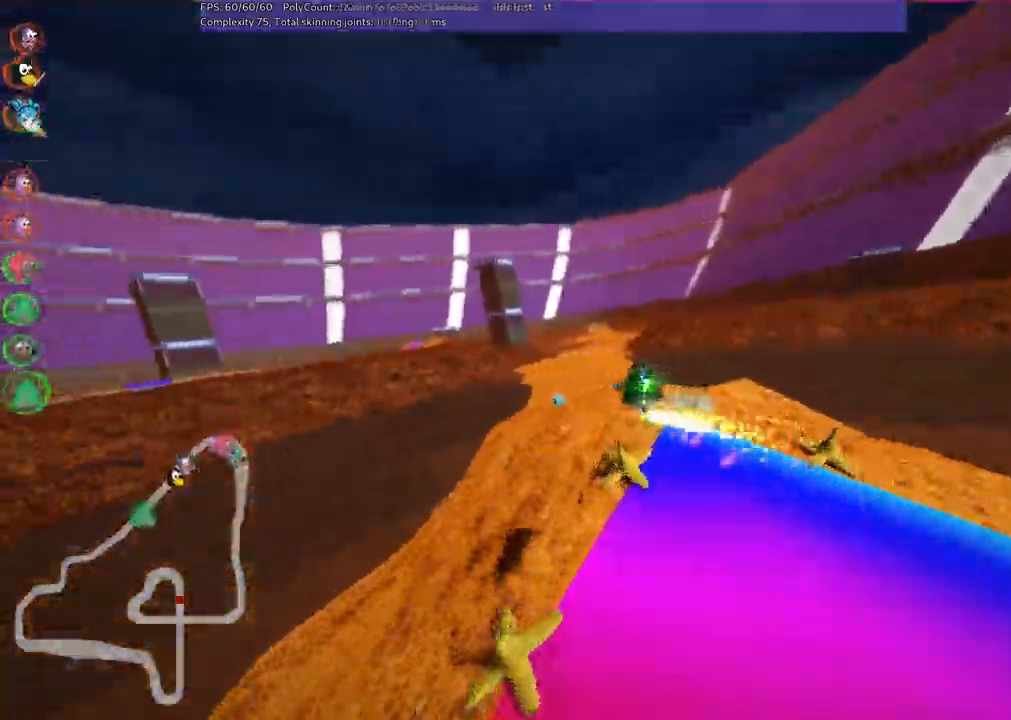
{"keys": ["left", "m", "up"], "events": []}
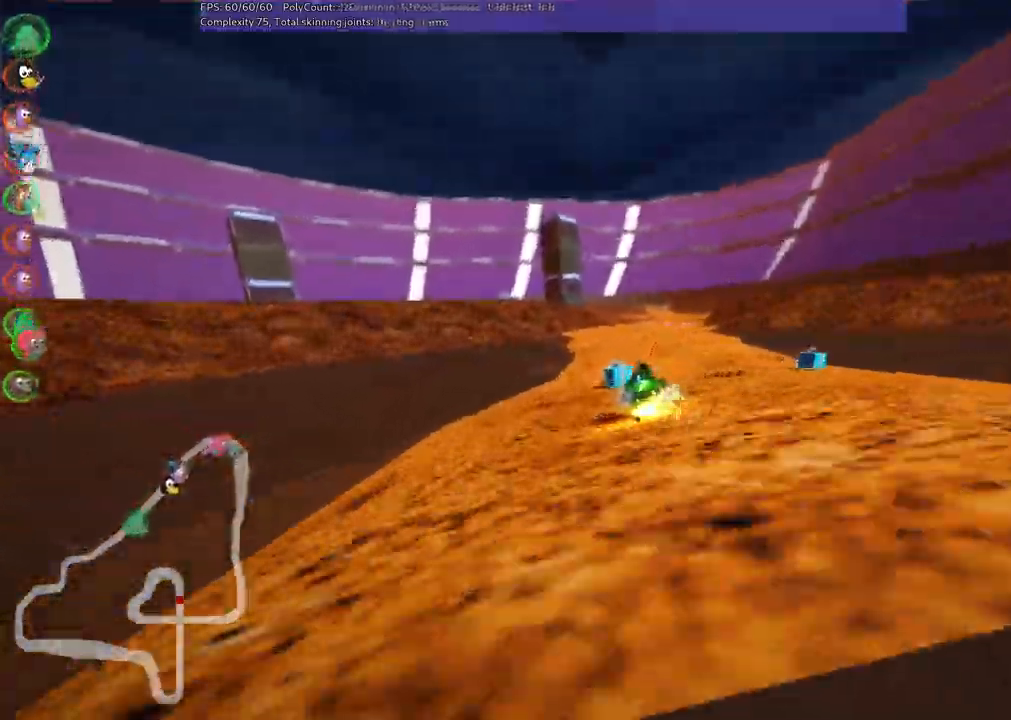
{"keys": ["left", "m", "up"], "events": []}
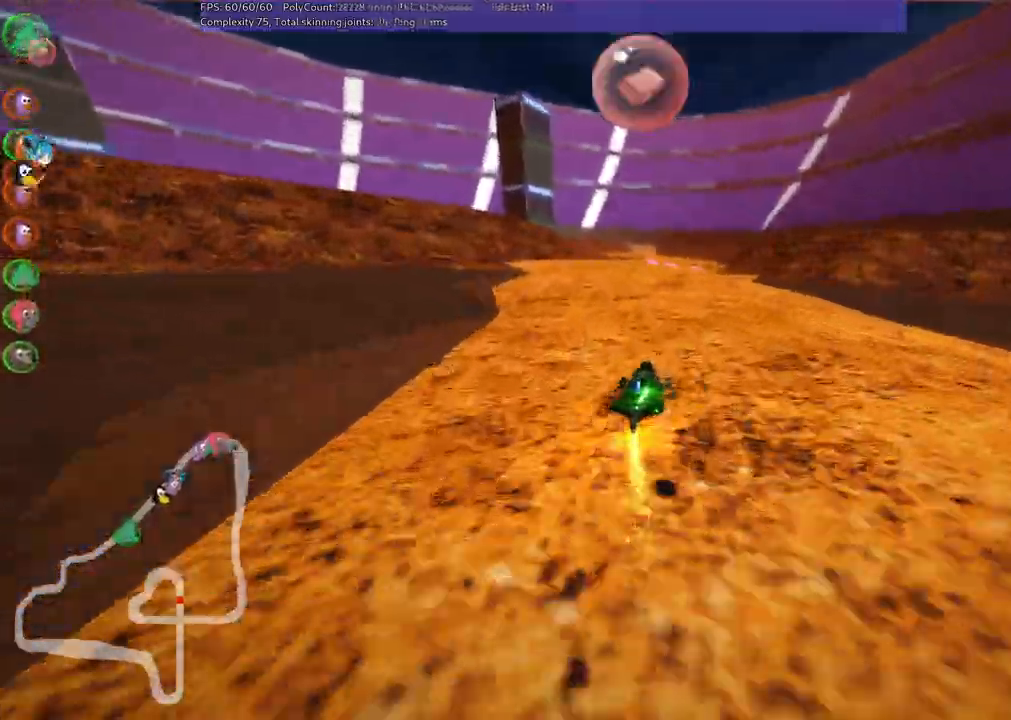
{"keys": ["left", "m", "up"], "events": []}
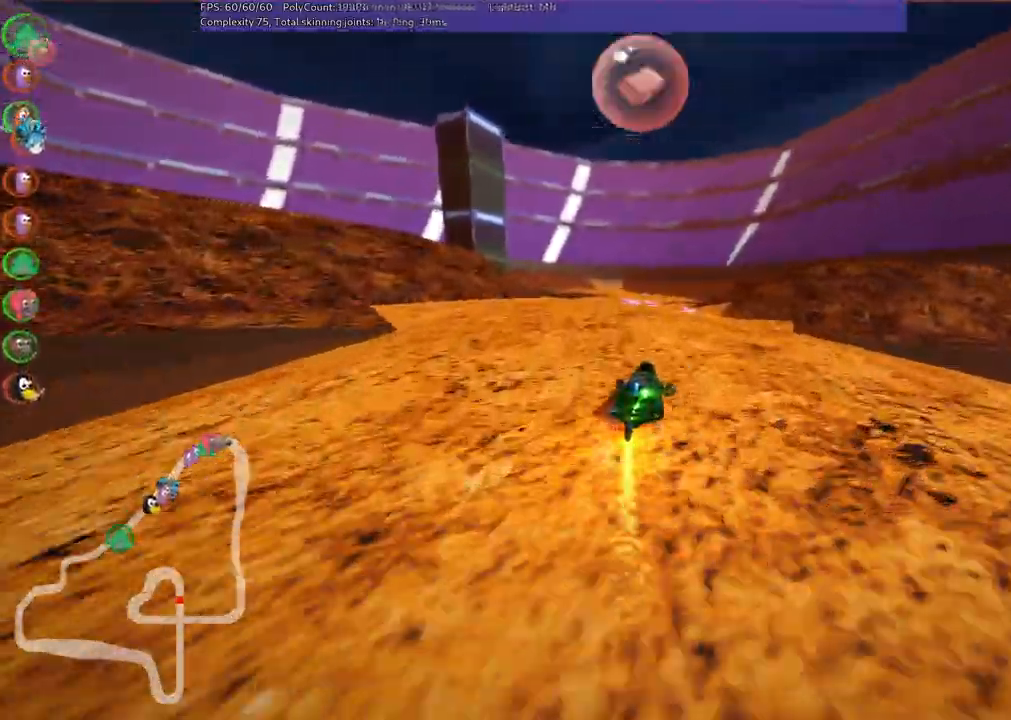
{"keys": ["left", "m", "up"], "events": []}
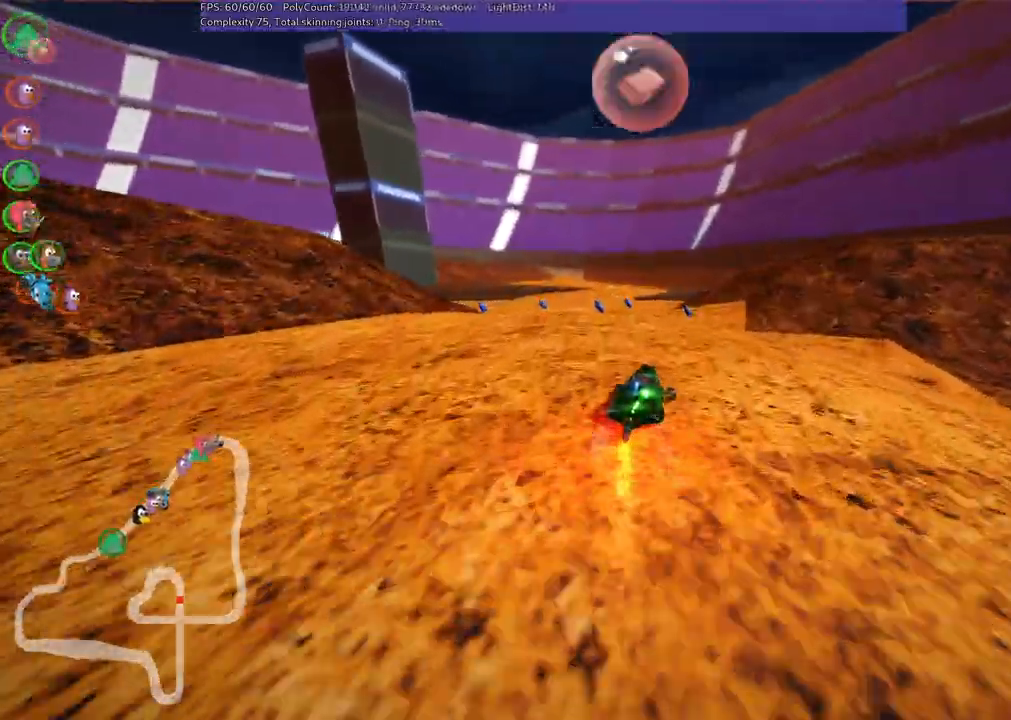
{"keys": ["right", "up"], "events": [[67, "m", "up"], [67, "n", "down"], [167, "left", "up"], [167, "n", "up"], [300, "right", "down"], [350, "space", "down"], [450, "space", "up"]]}
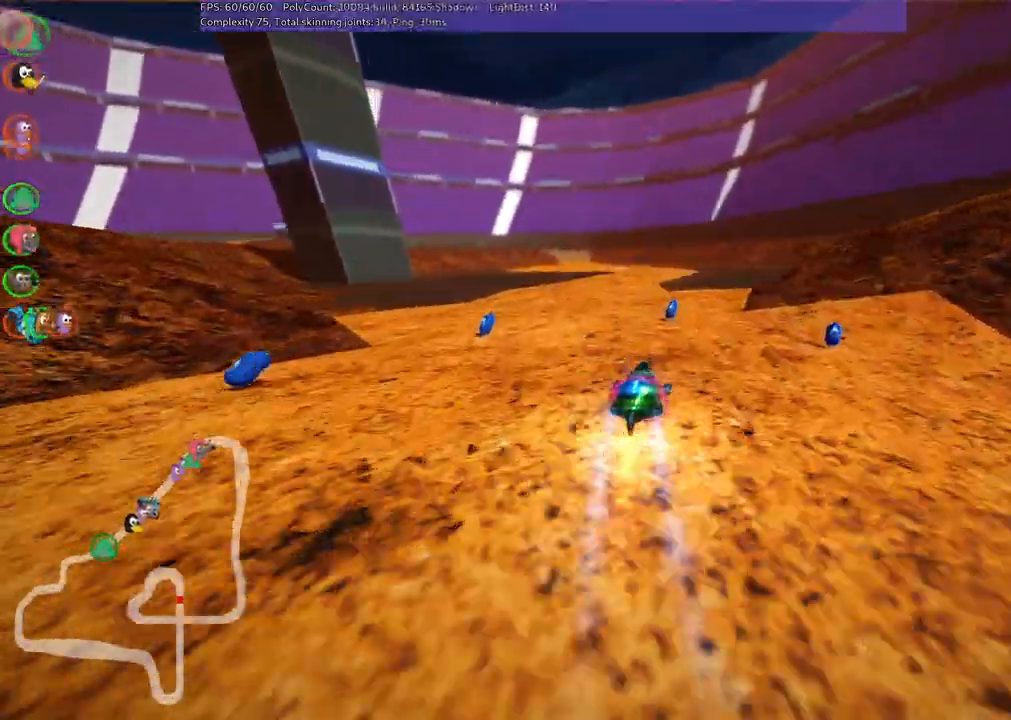
{"keys": ["m", "right", "up"], "events": [[83, "right", "up"], [133, "left", "down"], [133, "m", "down"], [417, "right", "down"], [467, "left", "up"]]}
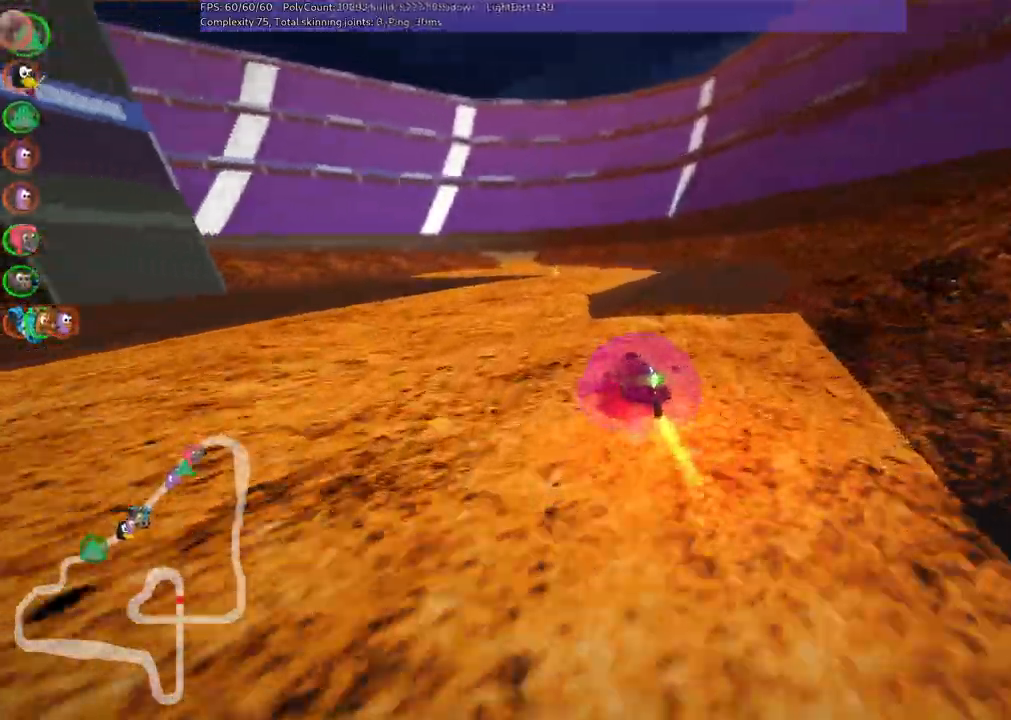
{"keys": ["m", "right", "up"], "events": [[133, "left", "down"], [250, "left", "up"]]}
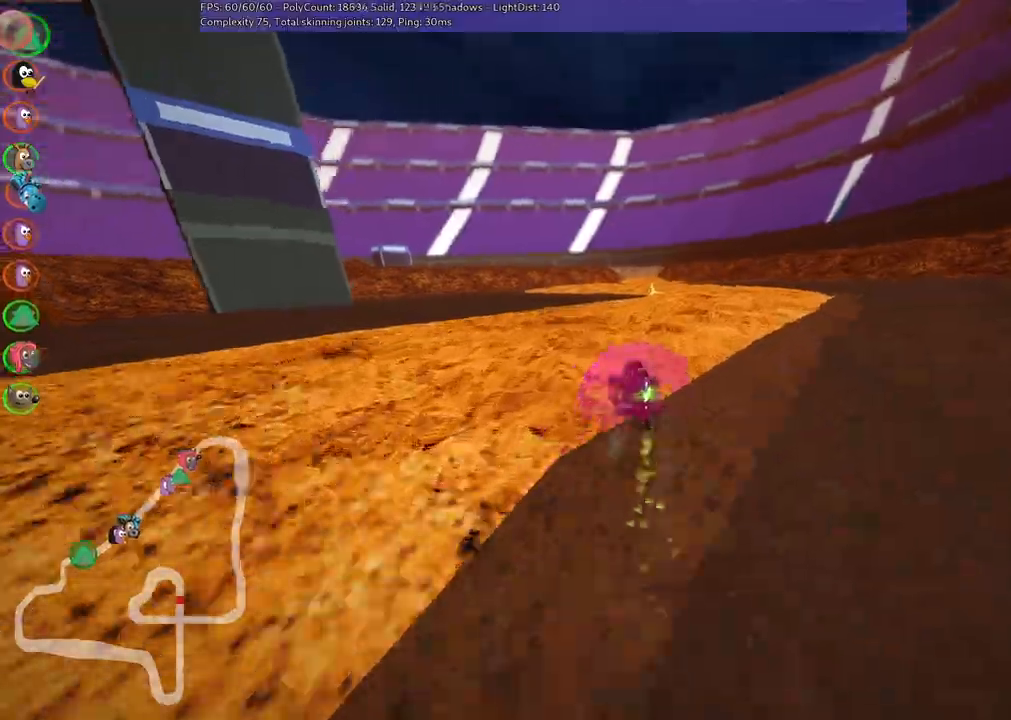
{"keys": ["up"], "events": [[233, "m", "up"], [367, "right", "up"]]}
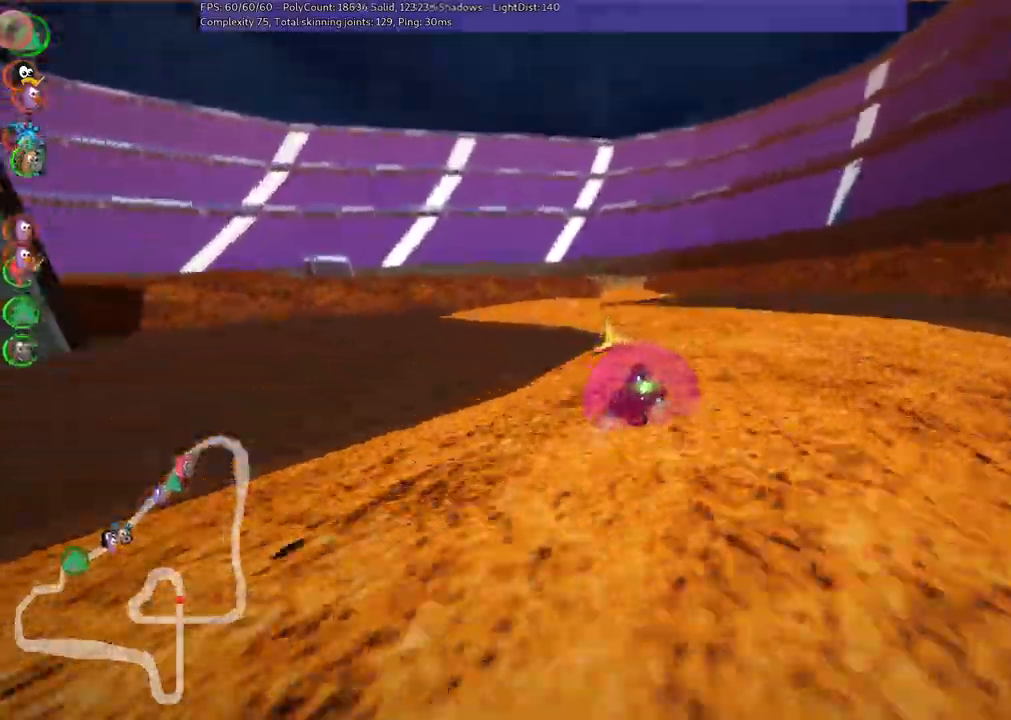
{"keys": ["m", "right", "up"], "events": [[100, "left", "down"], [200, "n", "down"], [333, "n", "up"], [433, "left", "up"], [433, "right", "down"], [483, "m", "down"]]}
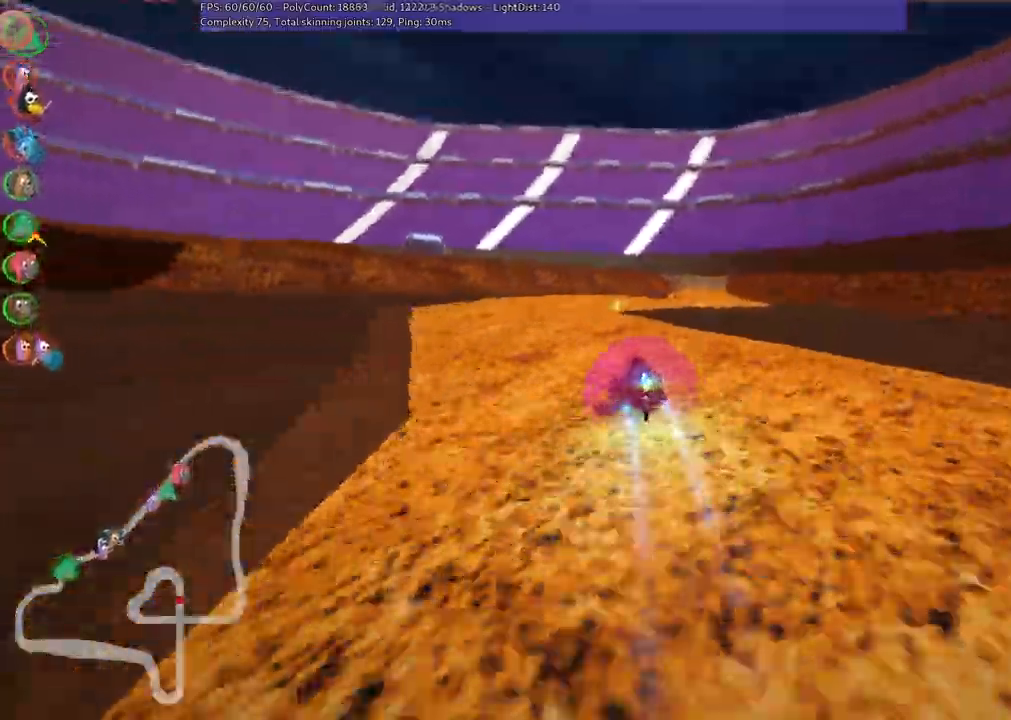
{"keys": ["left", "m", "up"], "events": [[83, "left", "down"], [117, "right", "up"], [217, "right", "down"], [350, "right", "up"]]}
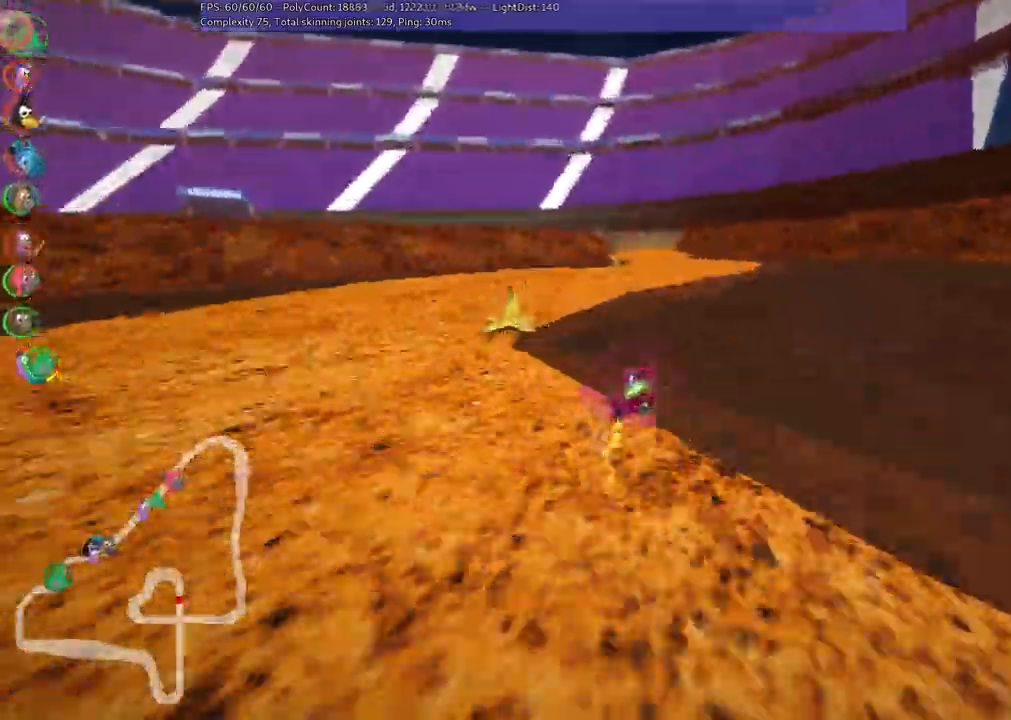
{"keys": ["left", "m", "up"], "events": [[50, "right", "down"], [150, "right", "up"]]}
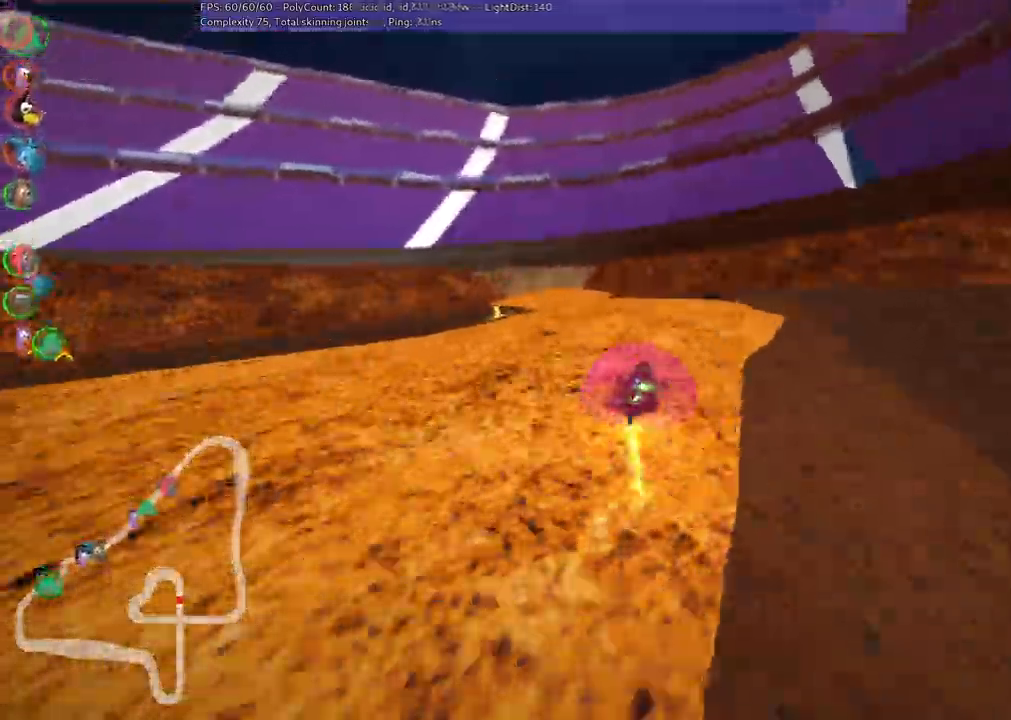
{"keys": ["left", "up"], "events": [[117, "m", "up"], [217, "left", "up"], [400, "left", "down"]]}
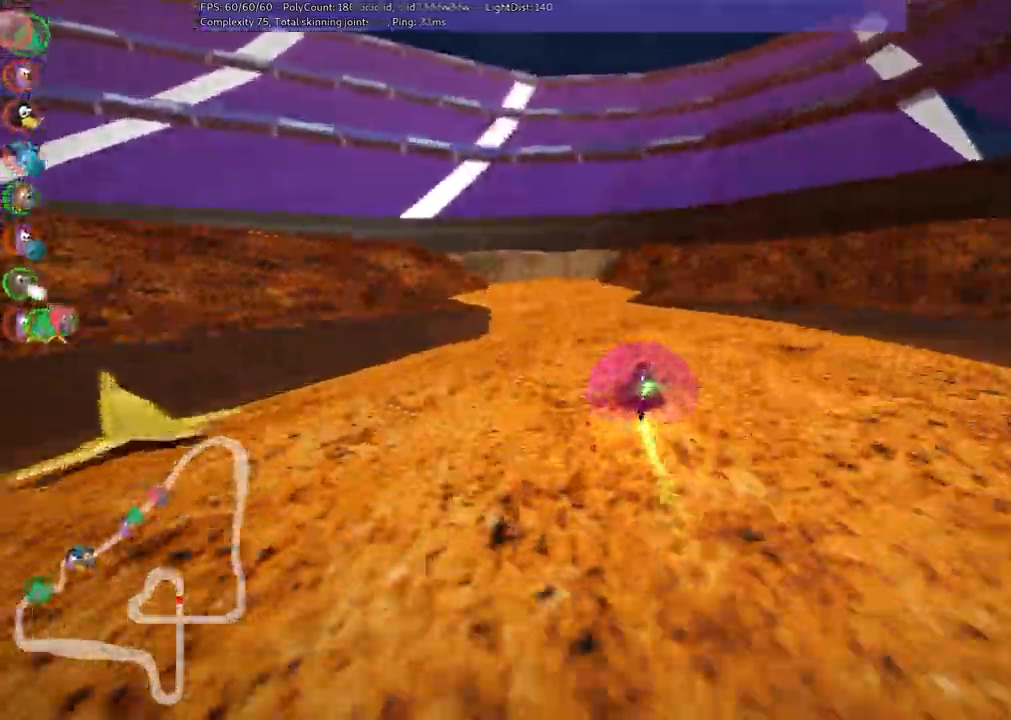
{"keys": ["left", "m", "right", "up"], "events": [[83, "left", "up"], [133, "left", "down"], [183, "m", "down"], [367, "left", "up"], [367, "right", "down"], [467, "left", "down"]]}